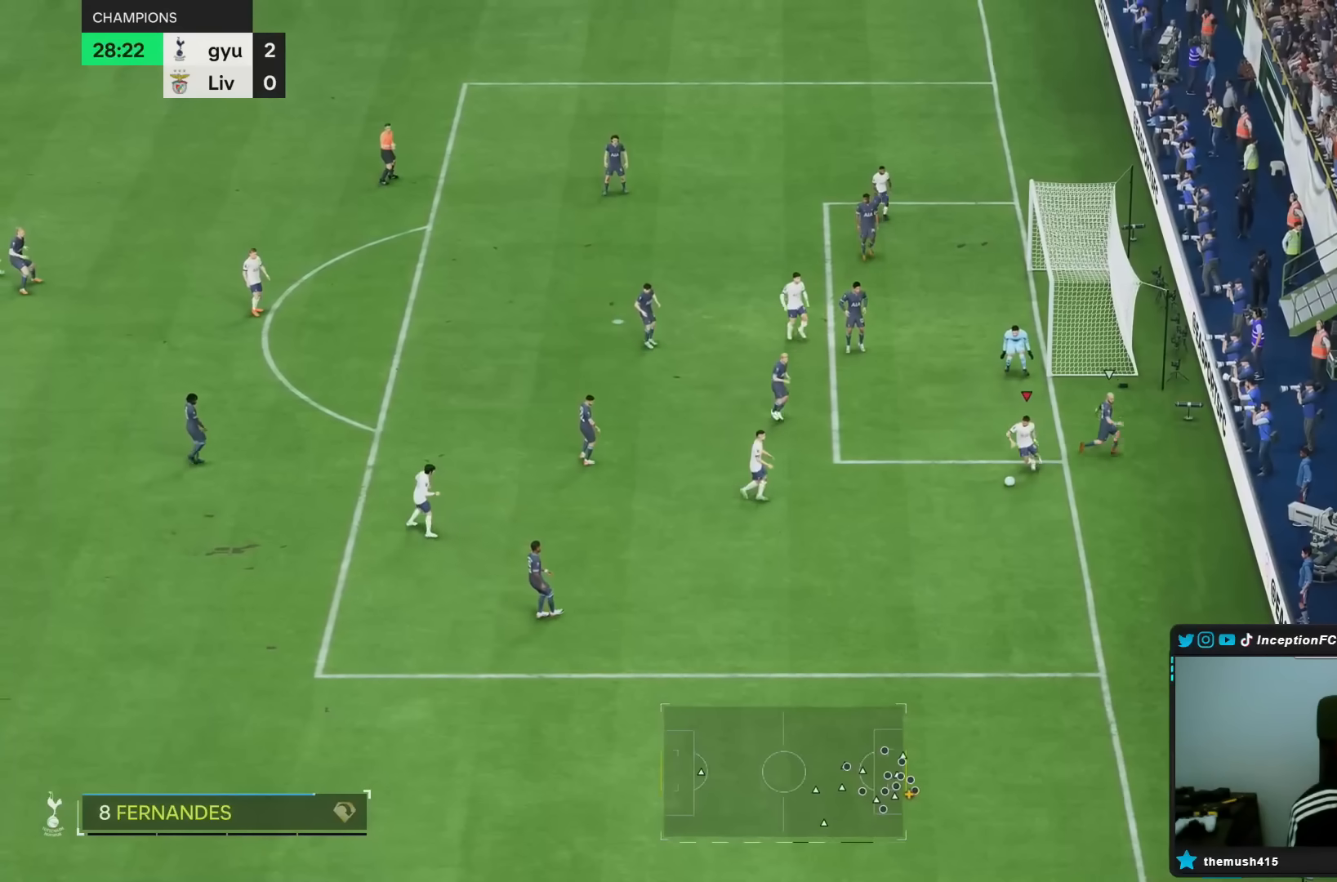
Gameplay with a controller (PlayStation layout); each line is a JSON object with the inputs held at the frame after it. "events" lists button and stick changes between this image and that frame as [ms after this image, input, new state], when the widget could be followed in between. Not read: L3 R3.
{"buttons": [], "left_stick": "up", "right_stick": "center", "events": [[83, "left_stick", "down-left"], [217, "left_stick", "left"], [367, "left_stick", "up"]]}
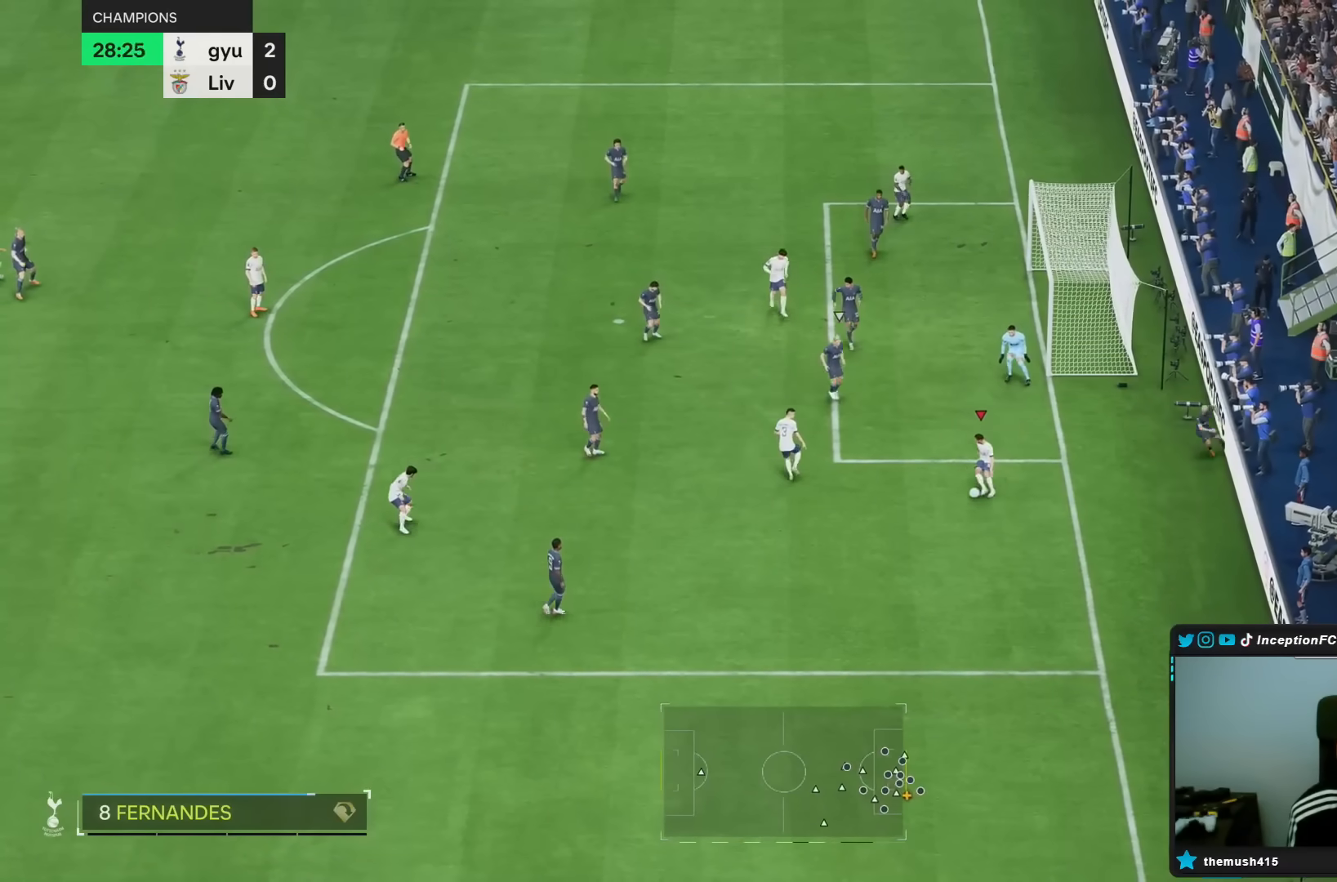
{"buttons": [], "left_stick": "down-left", "right_stick": "center"}
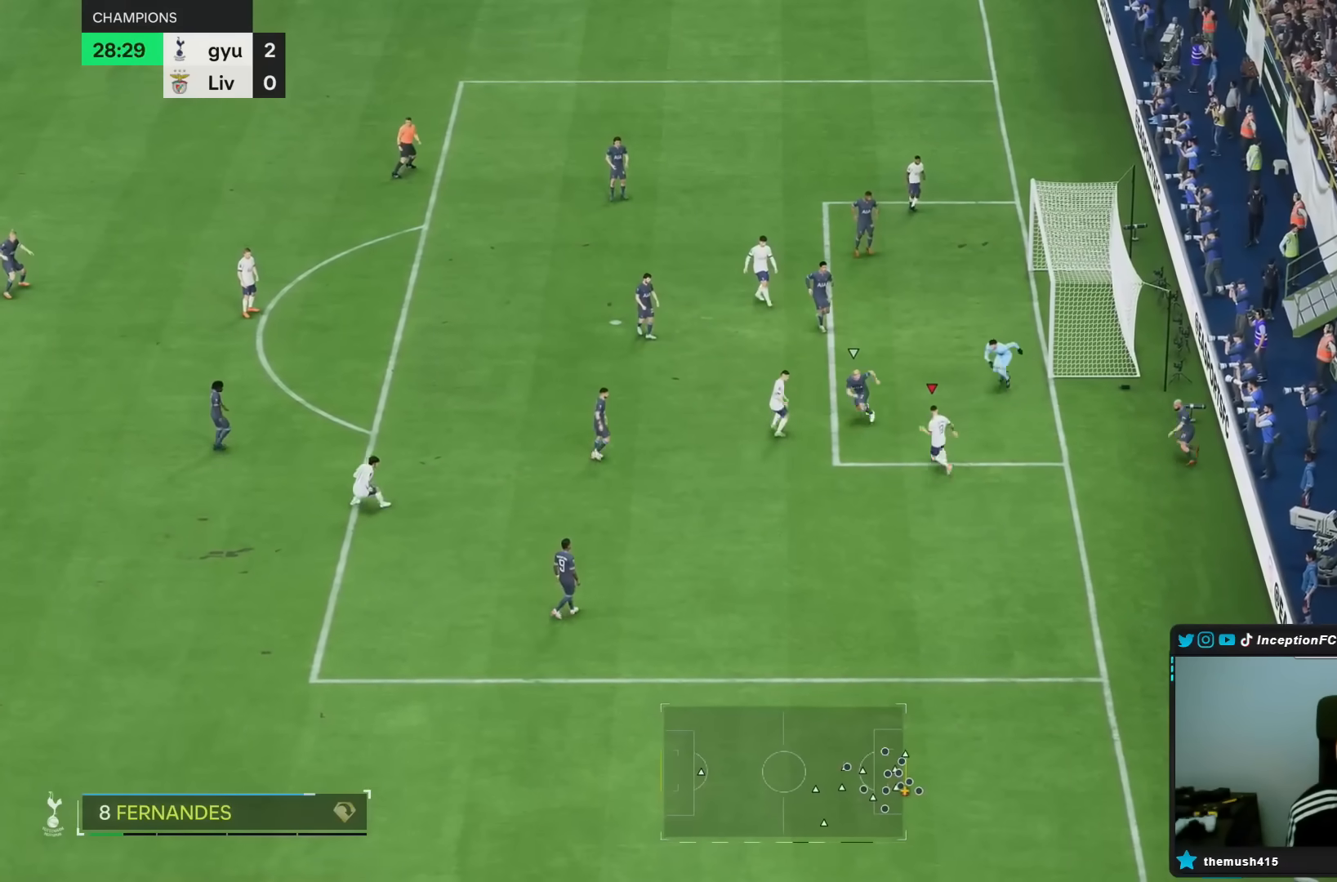
{"buttons": [], "left_stick": "down", "right_stick": "center"}
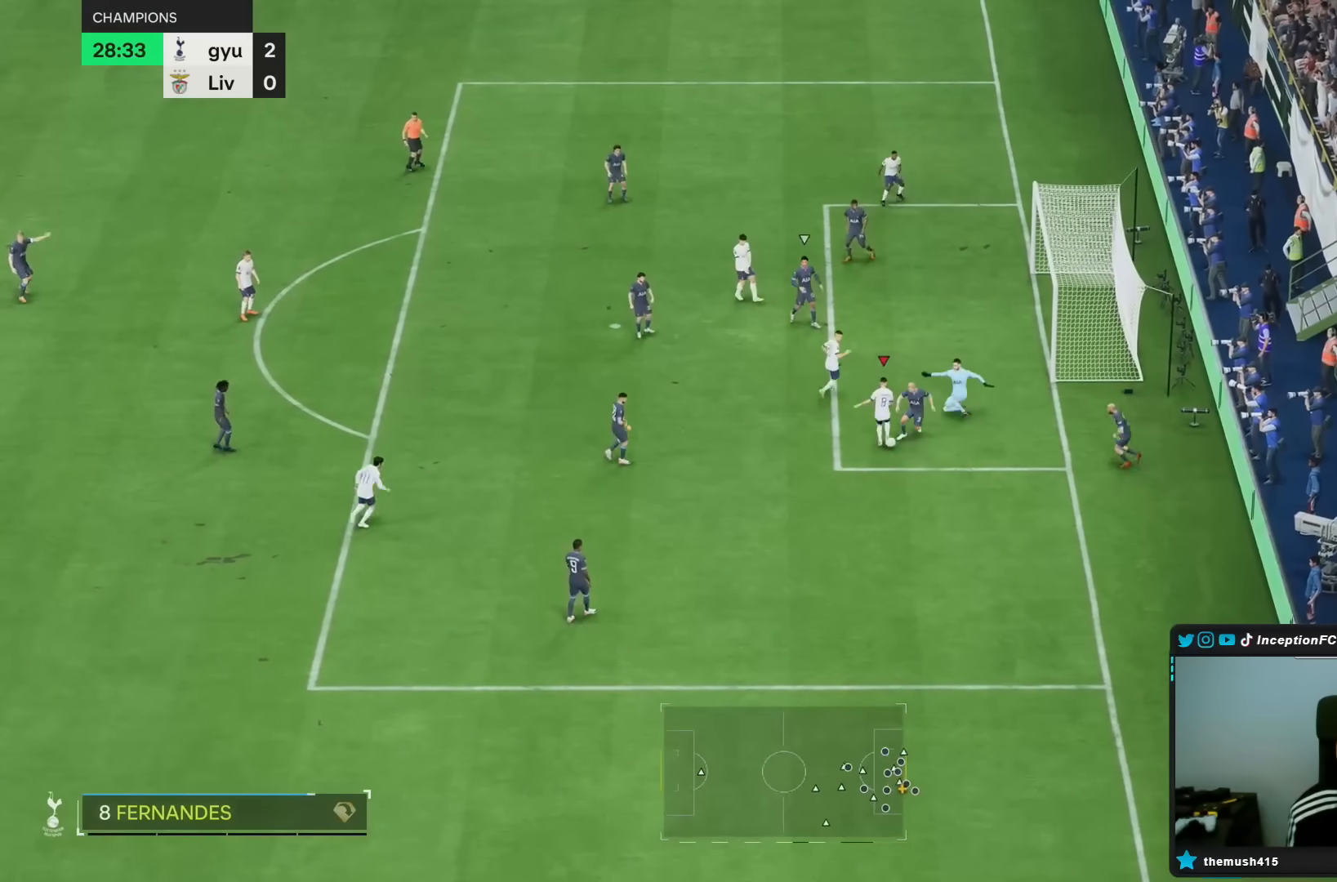
{"buttons": [], "left_stick": "down-left", "right_stick": "center", "events": [[33, "left_stick", "left"], [500, "left_stick", "down-left"]]}
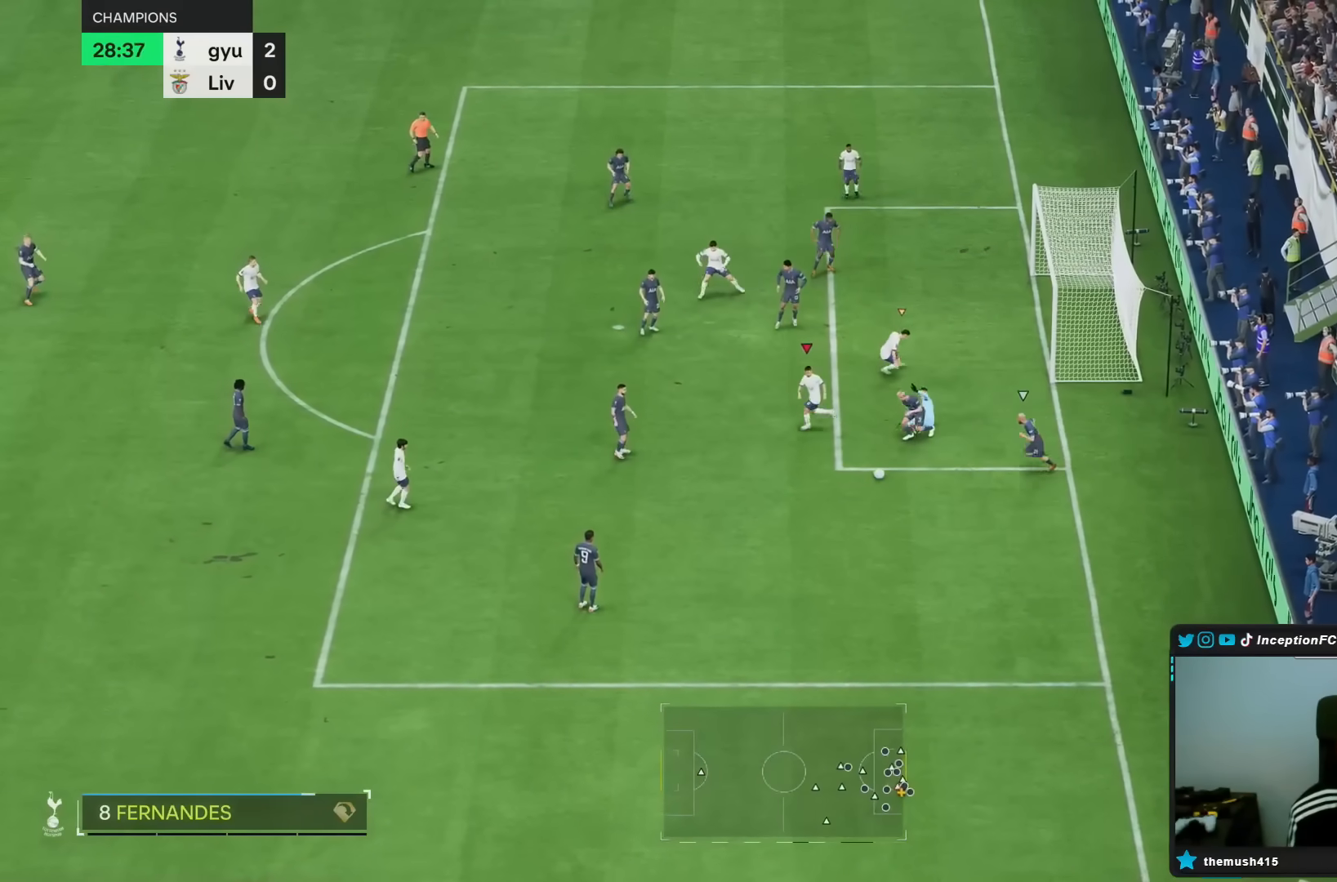
{"buttons": [], "left_stick": "down", "right_stick": "center", "events": [[133, "left_stick", "down"], [167, "R2", "down"], [300, "L2", "down"], [400, "L2", "up"], [417, "R2", "up"]]}
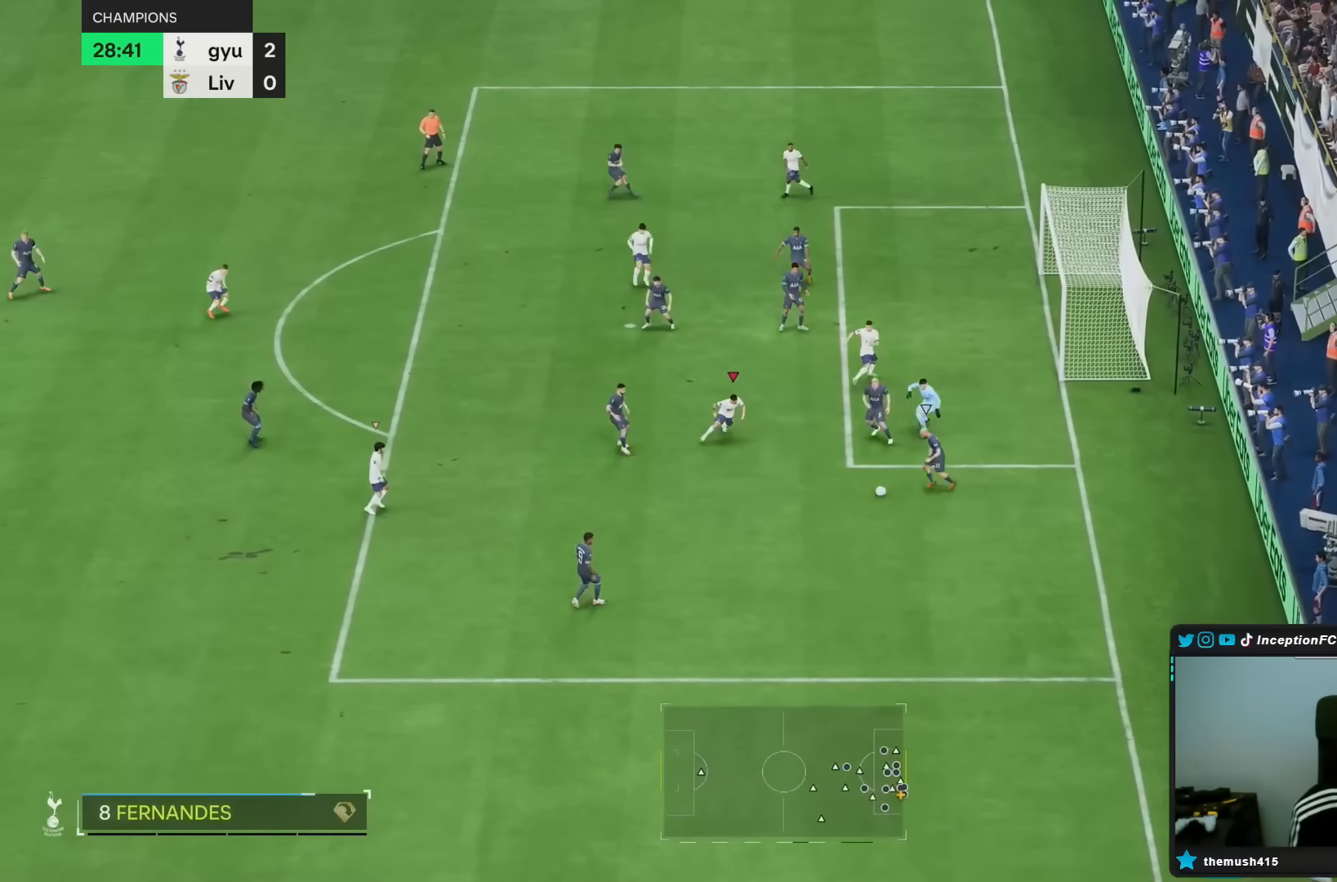
{"buttons": [], "left_stick": "down", "right_stick": "center"}
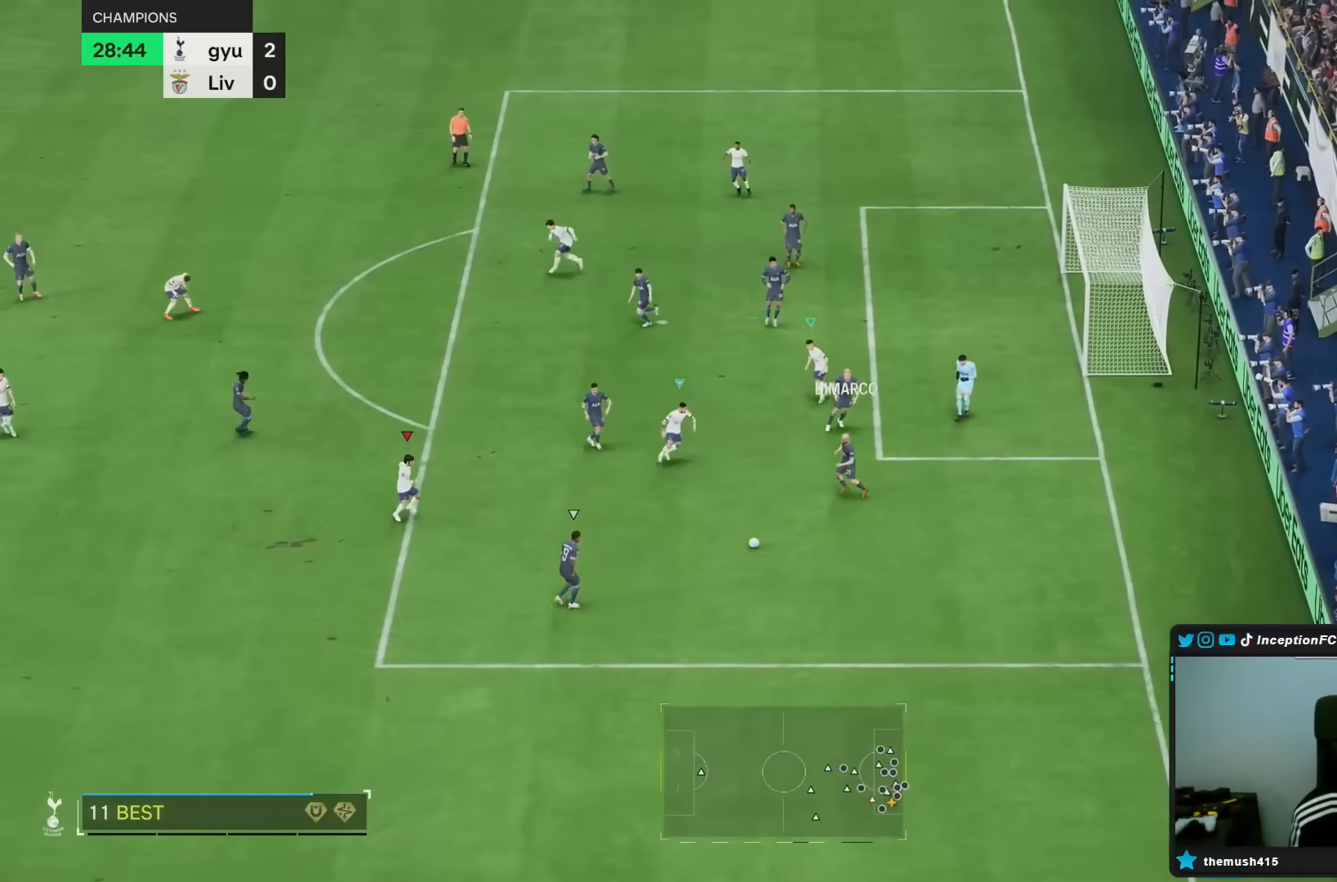
{"buttons": ["R1", "R2"], "left_stick": "down", "right_stick": "center", "events": [[83, "R2", "down"], [133, "R1", "down"], [217, "R1", "up"], [467, "R1", "down"]]}